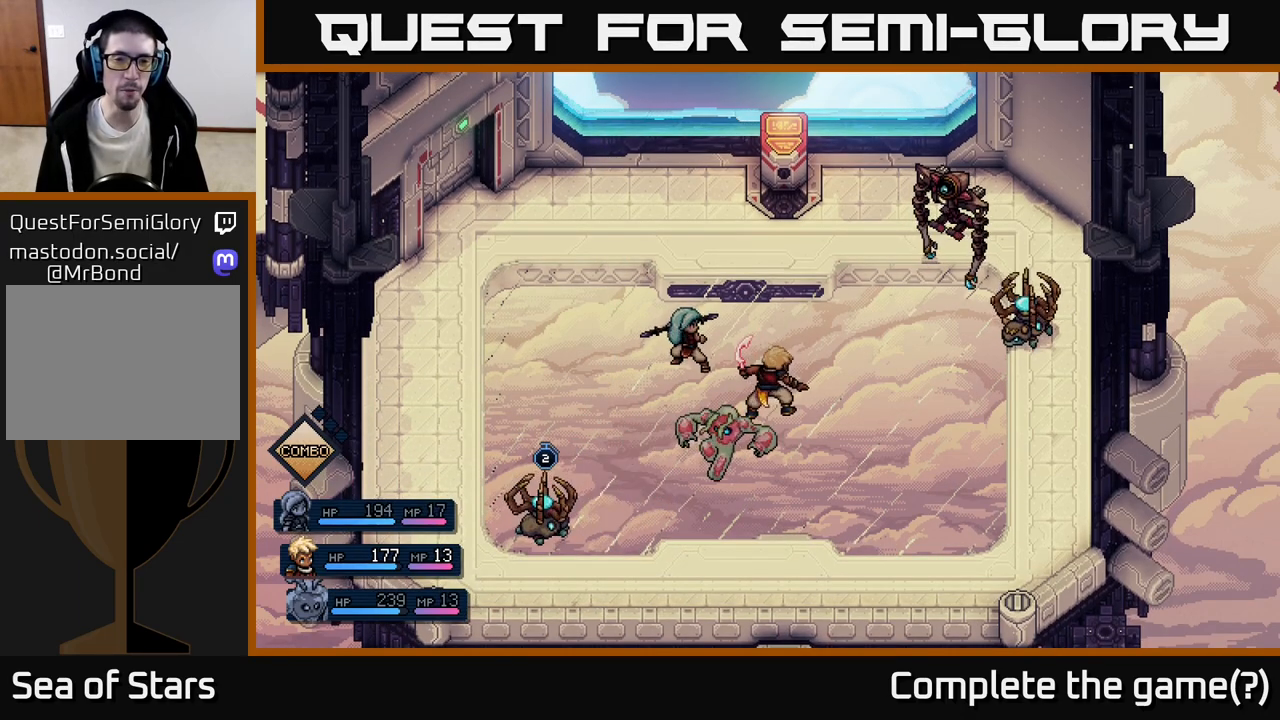
Gameplay with a controller (Xbox layout); each line is a JSON object with the inputs held at the frame after it. "events" lists button and stick changes between this image and that frame as [ms after this image, input, new state], when the widget could be followed in between. Not read: right_stick.
{"buttons": [], "left_stick": "center", "events": []}
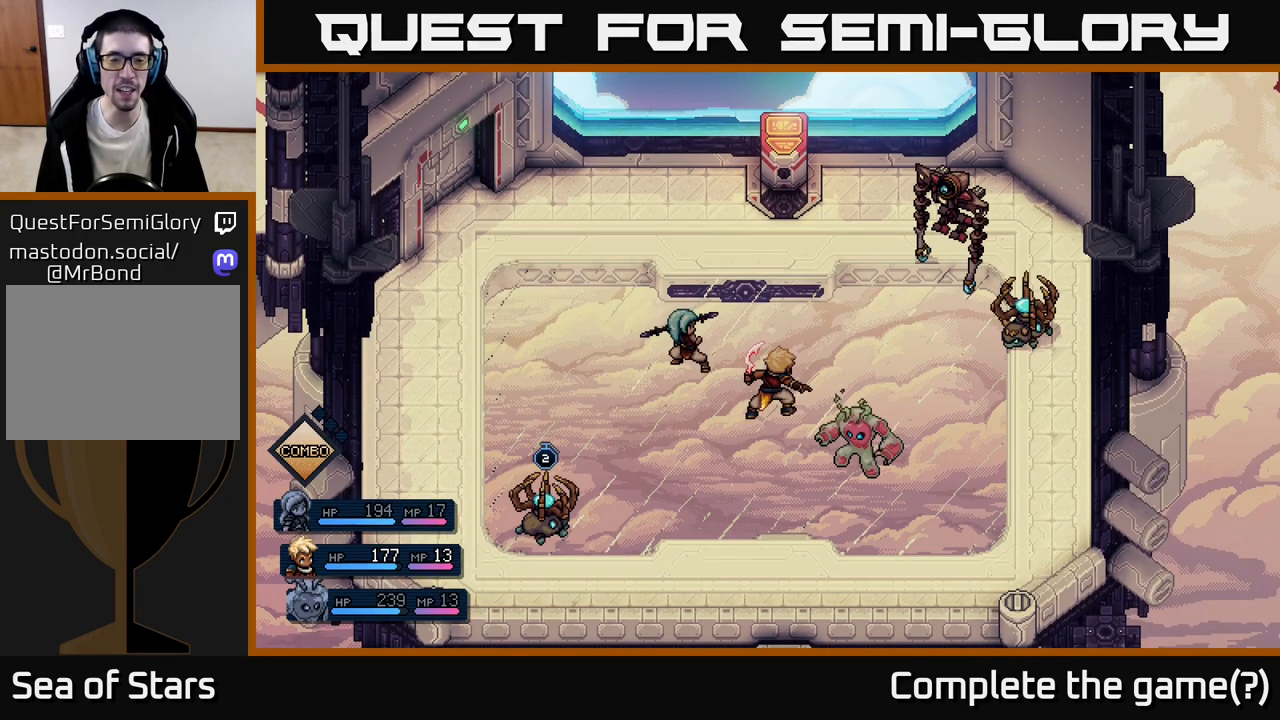
{"buttons": [], "left_stick": "center", "events": []}
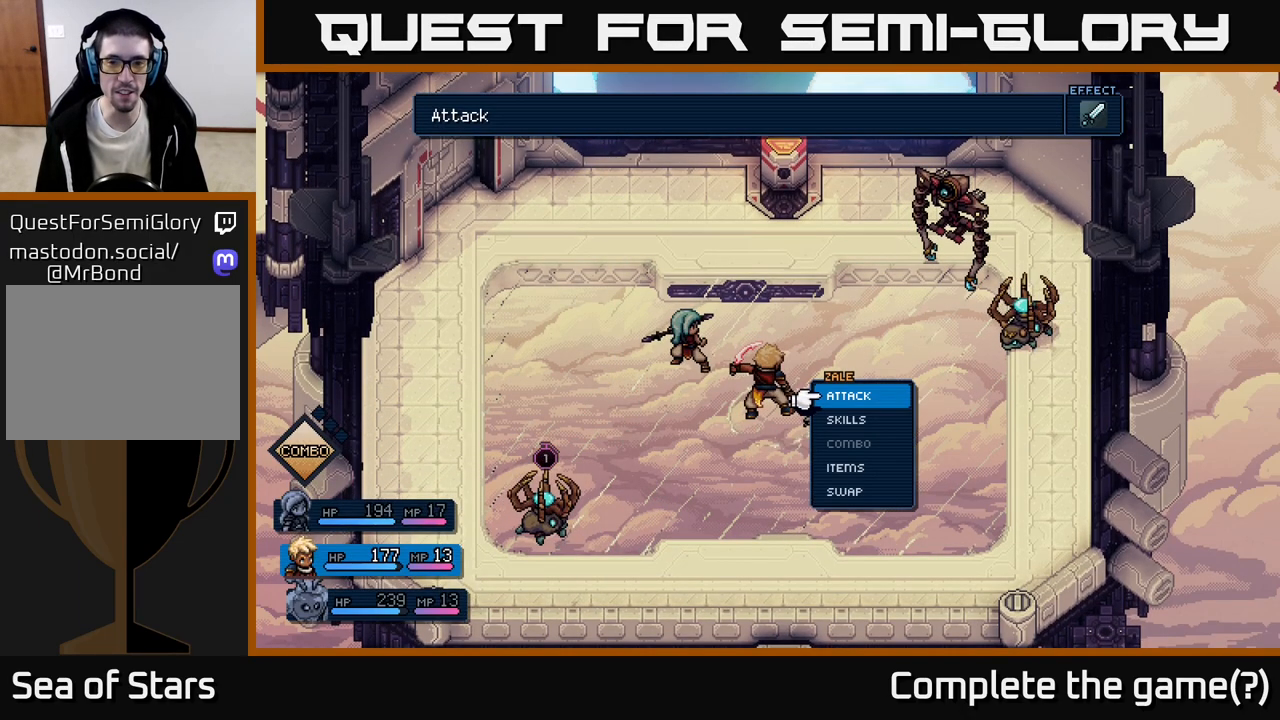
{"buttons": [], "left_stick": "center", "events": [[167, "A", "down"], [250, "A", "up"]]}
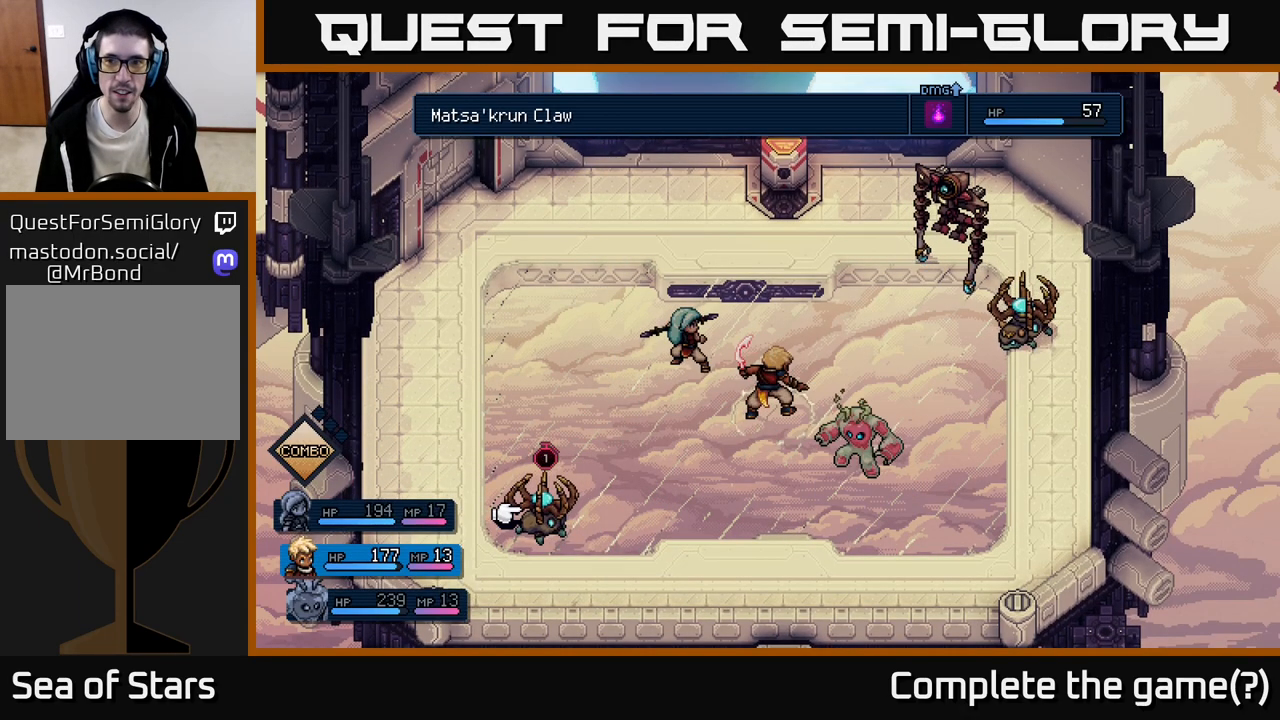
{"buttons": [], "left_stick": "center", "events": [[217, "left_stick", "left"], [367, "left_stick", "center"]]}
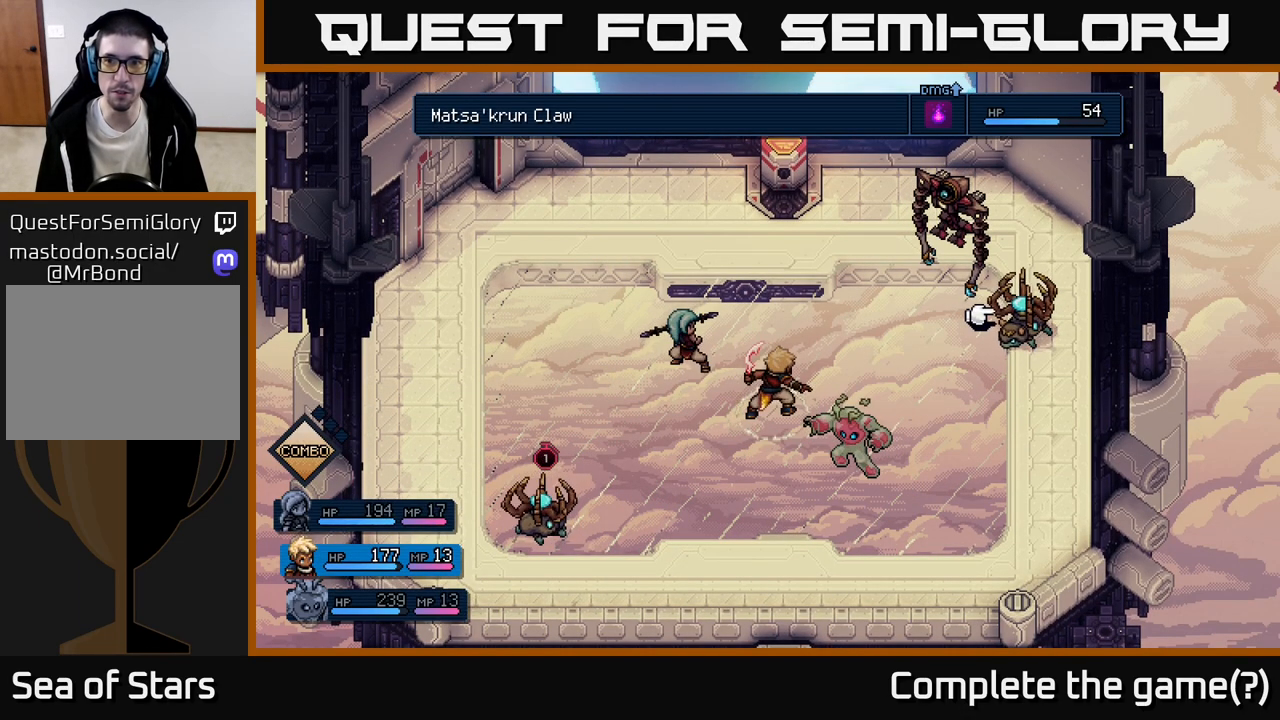
{"buttons": [], "left_stick": "center", "events": [[150, "left_stick", "up"], [333, "left_stick", "center"]]}
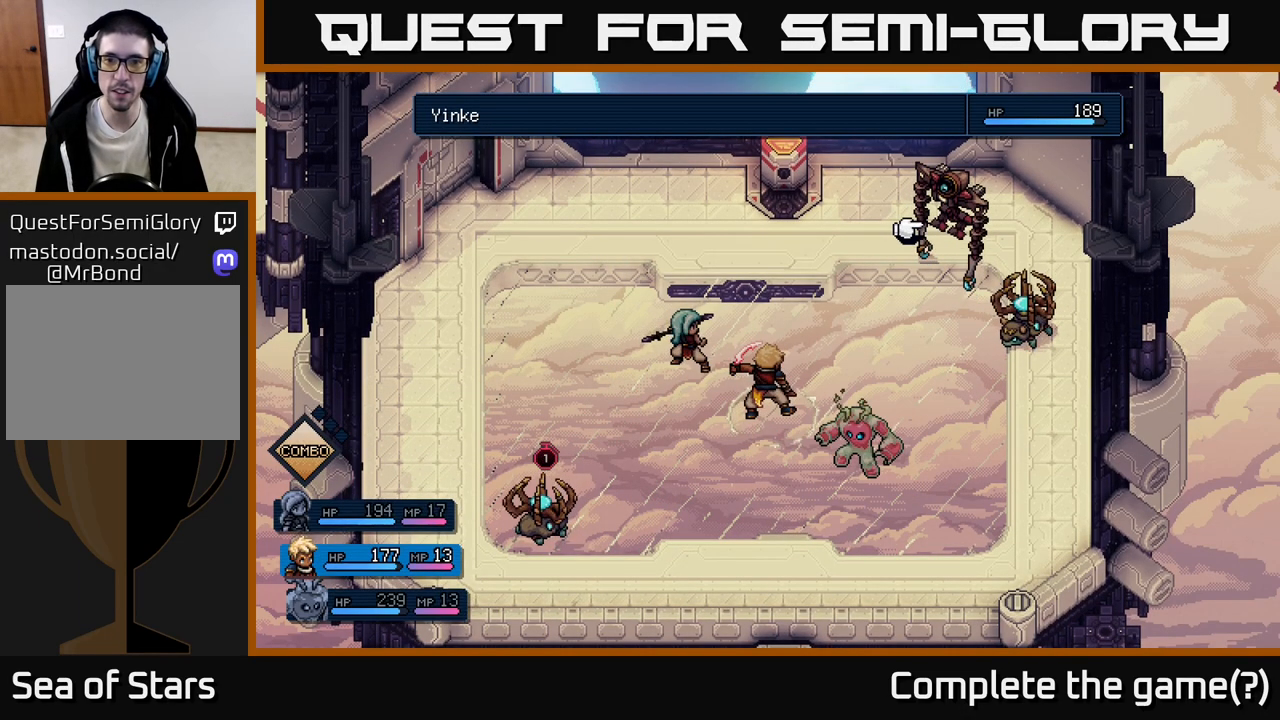
{"buttons": [], "left_stick": "center", "events": [[117, "left_stick", "left"], [333, "left_stick", "center"]]}
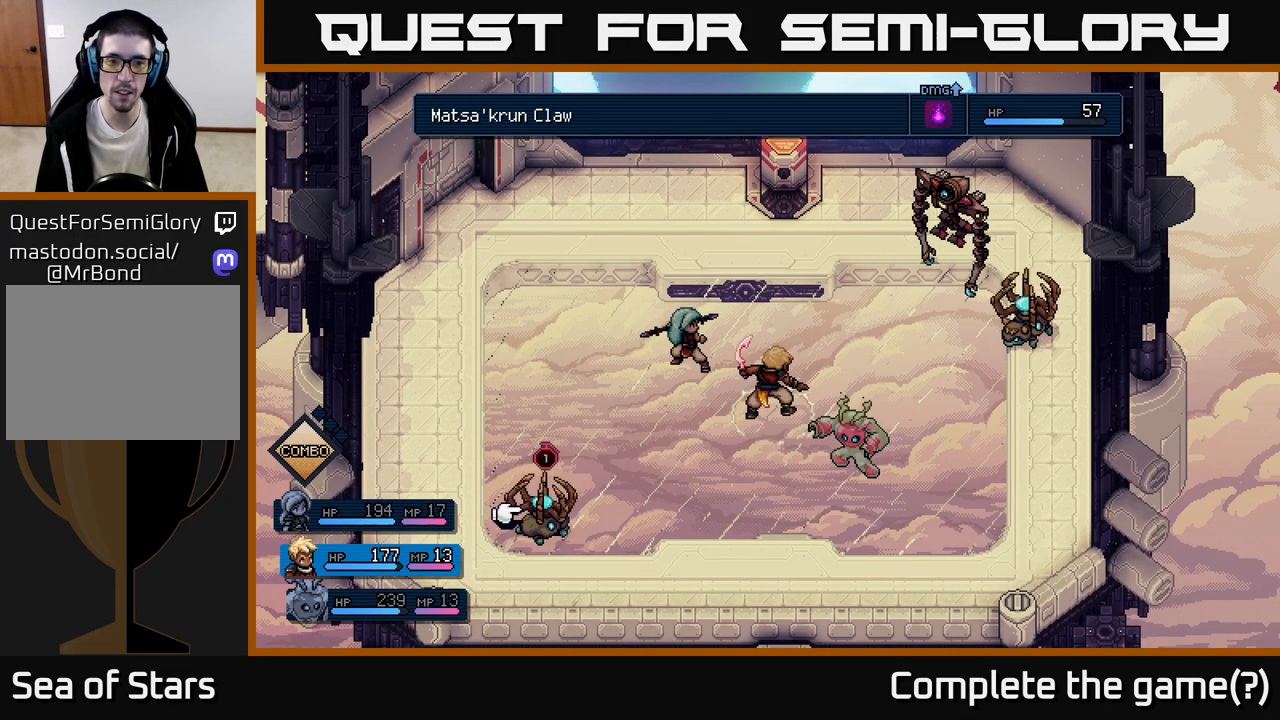
{"buttons": [], "left_stick": "center", "events": [[317, "A", "down"], [400, "A", "up"]]}
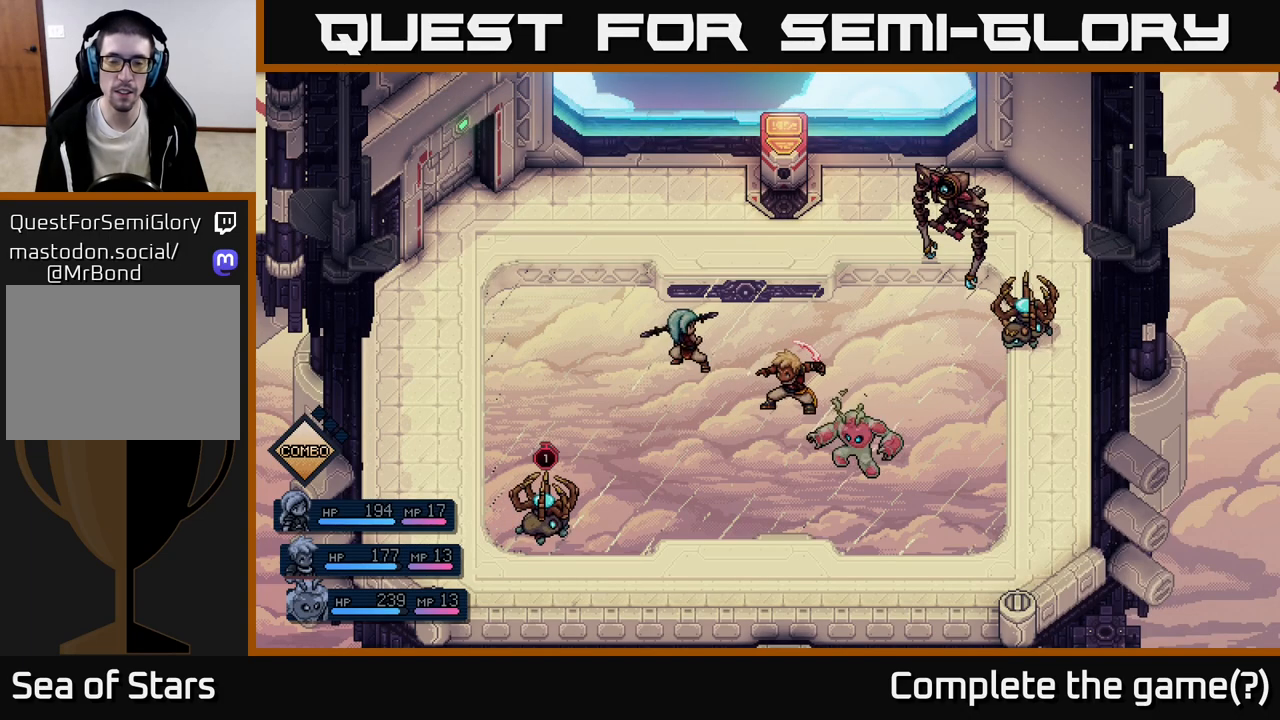
{"buttons": [], "left_stick": "center", "events": []}
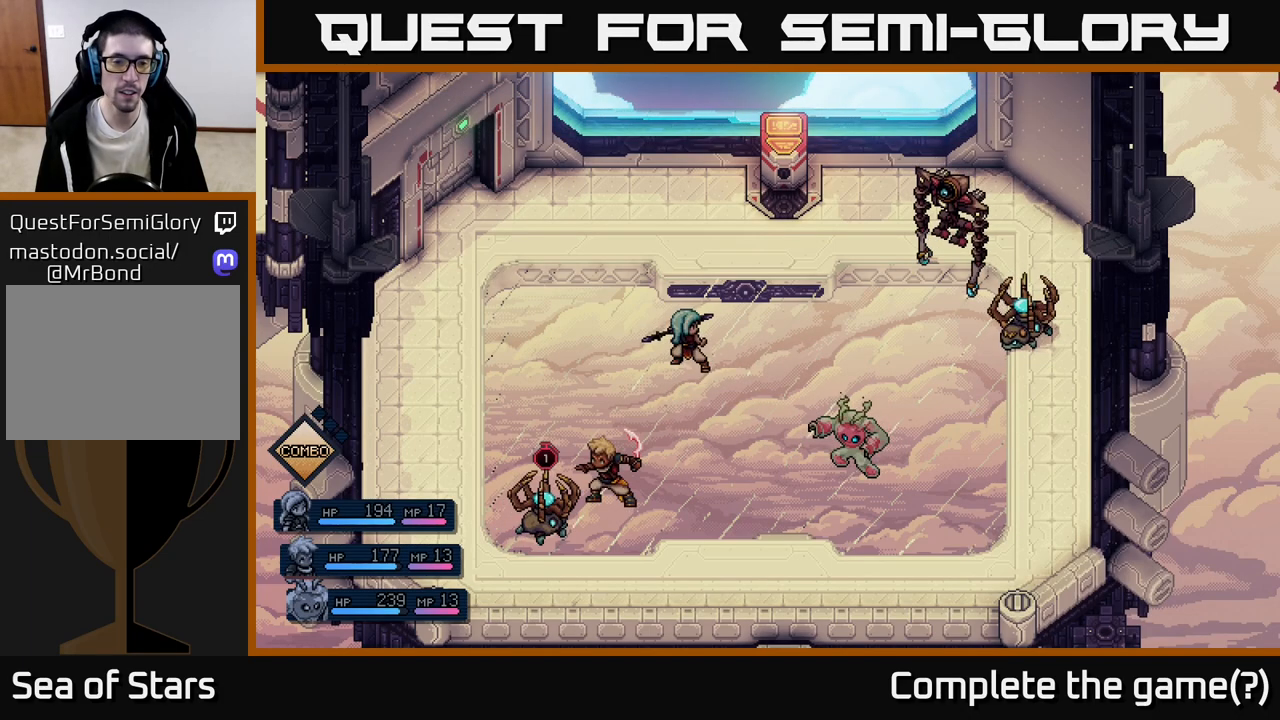
{"buttons": ["A"], "left_stick": "center", "events": [[467, "A", "down"]]}
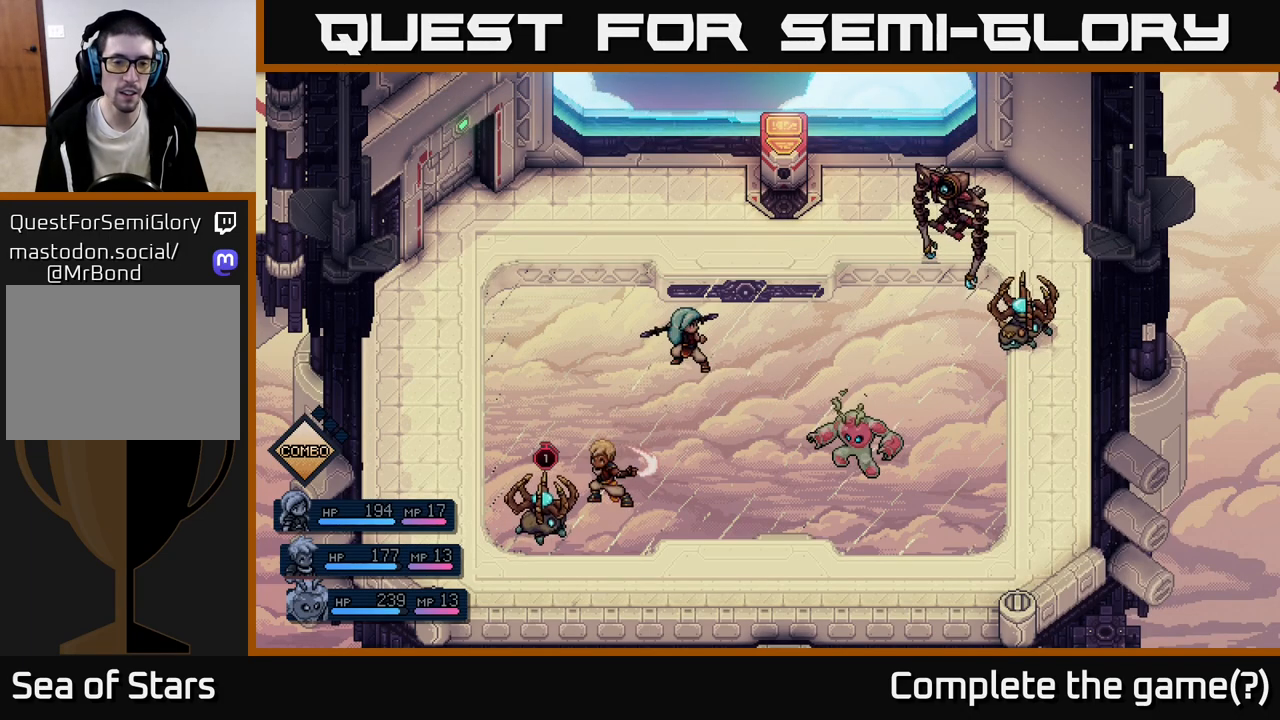
{"buttons": [], "left_stick": "center", "events": [[117, "A", "up"]]}
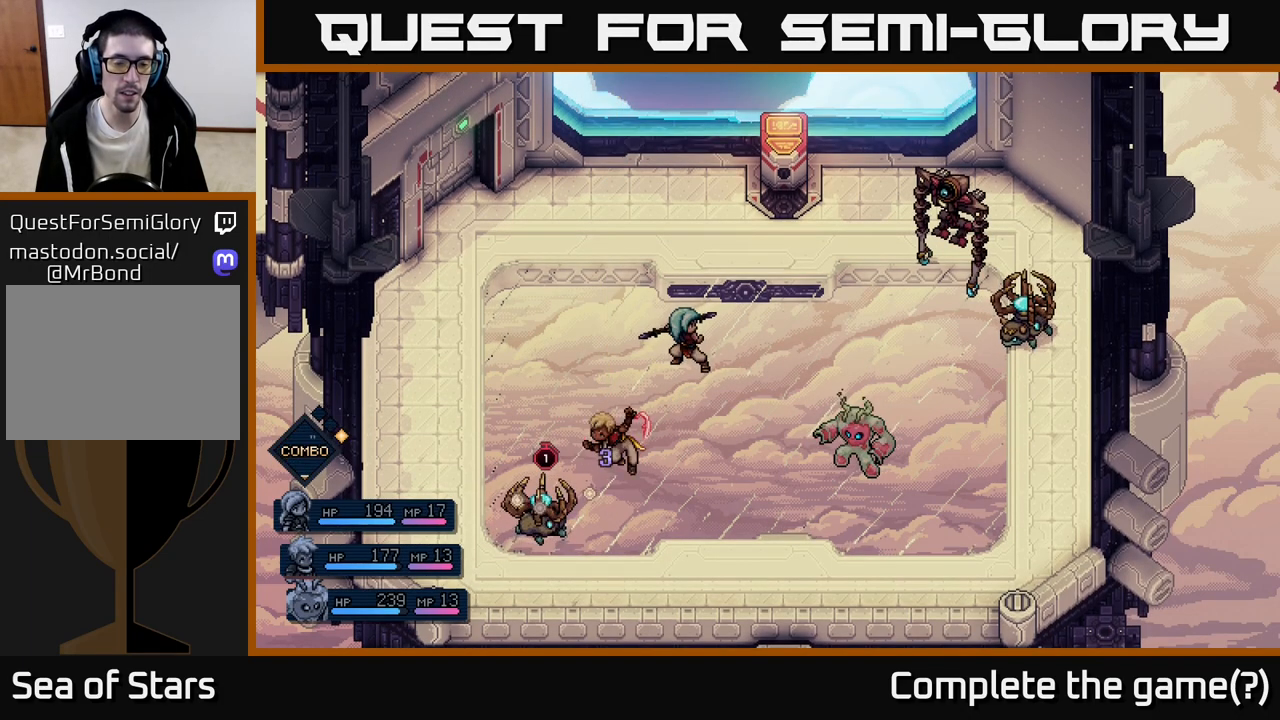
{"buttons": [], "left_stick": "center", "events": [[167, "A", "down"], [283, "A", "up"]]}
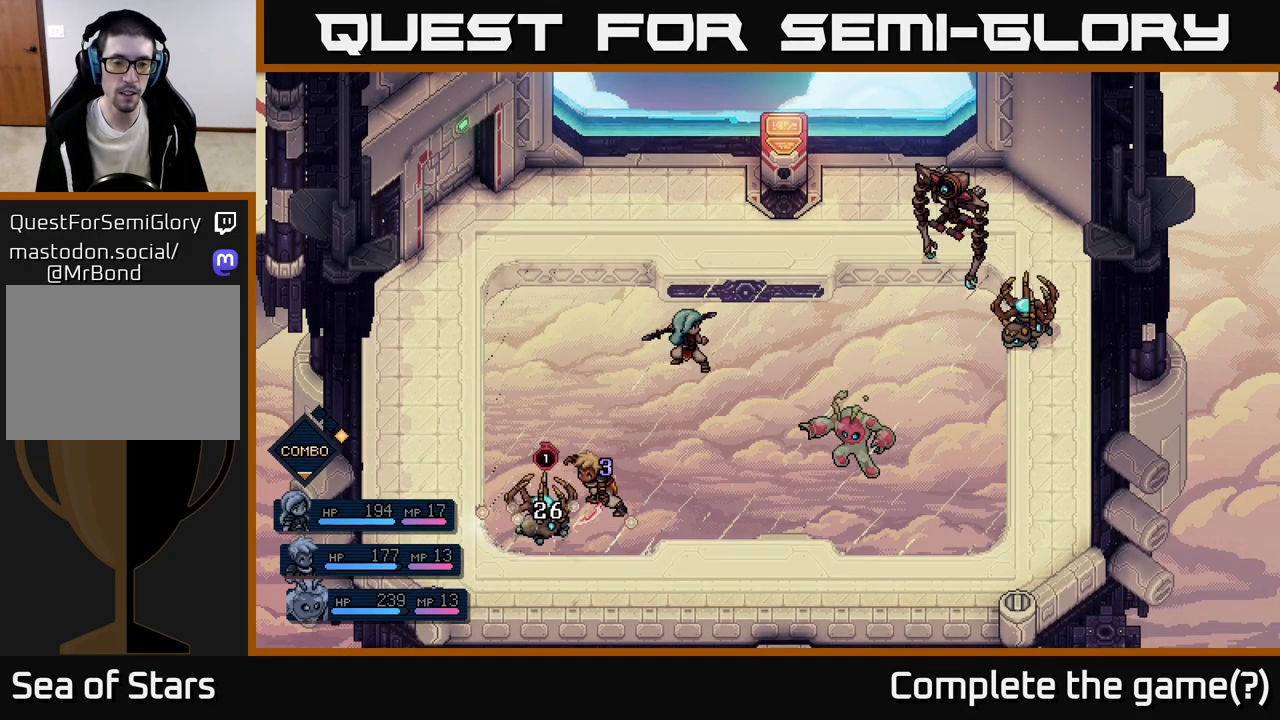
{"buttons": [], "left_stick": "center", "events": []}
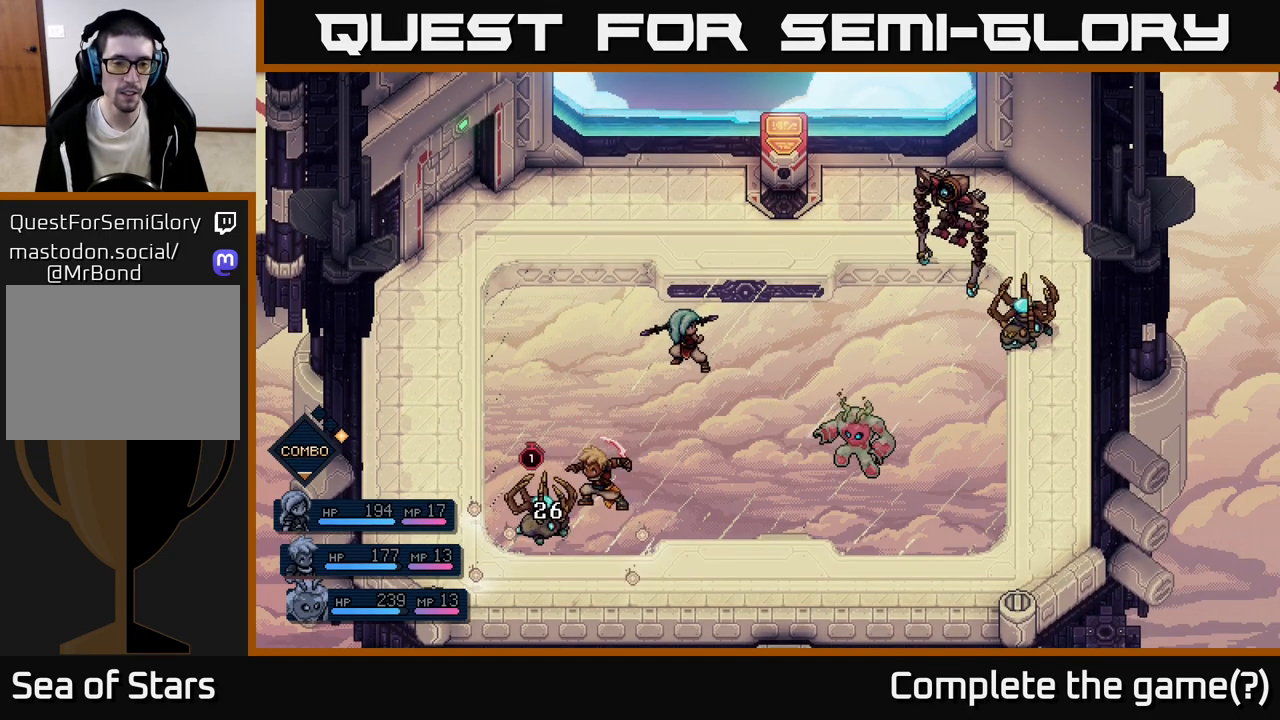
{"buttons": [], "left_stick": "center", "events": []}
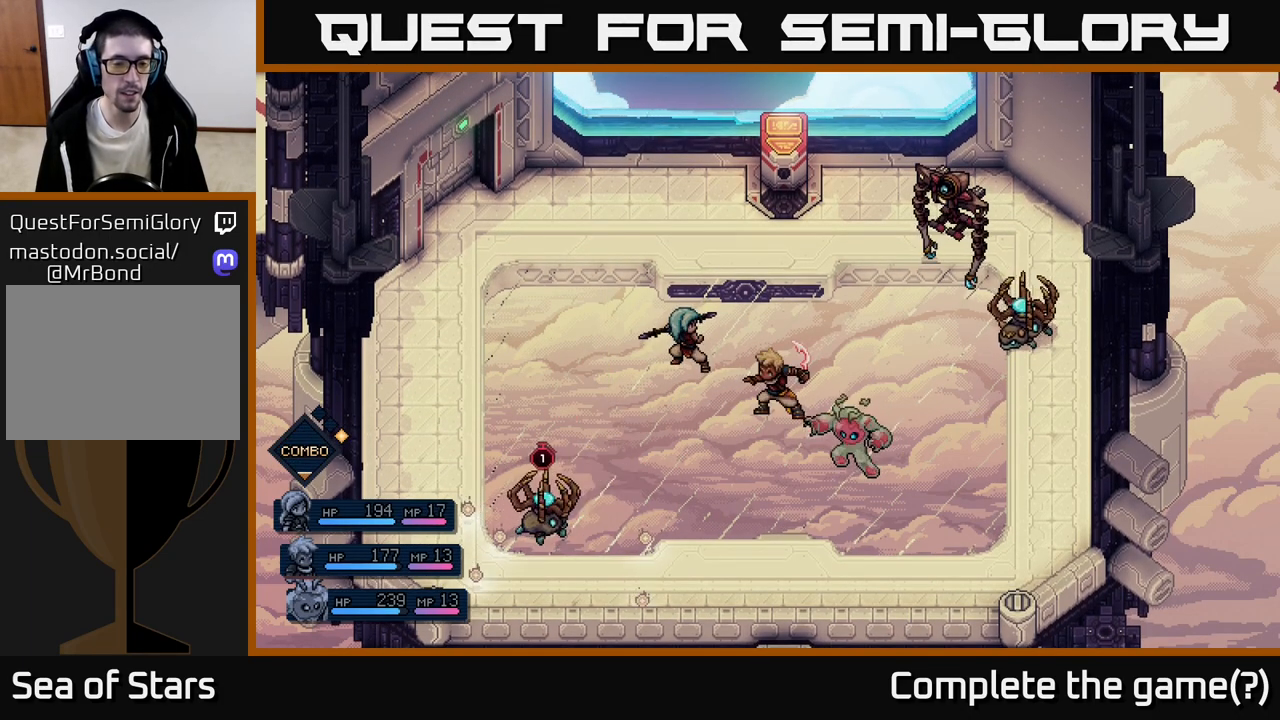
{"buttons": [], "left_stick": "center", "events": []}
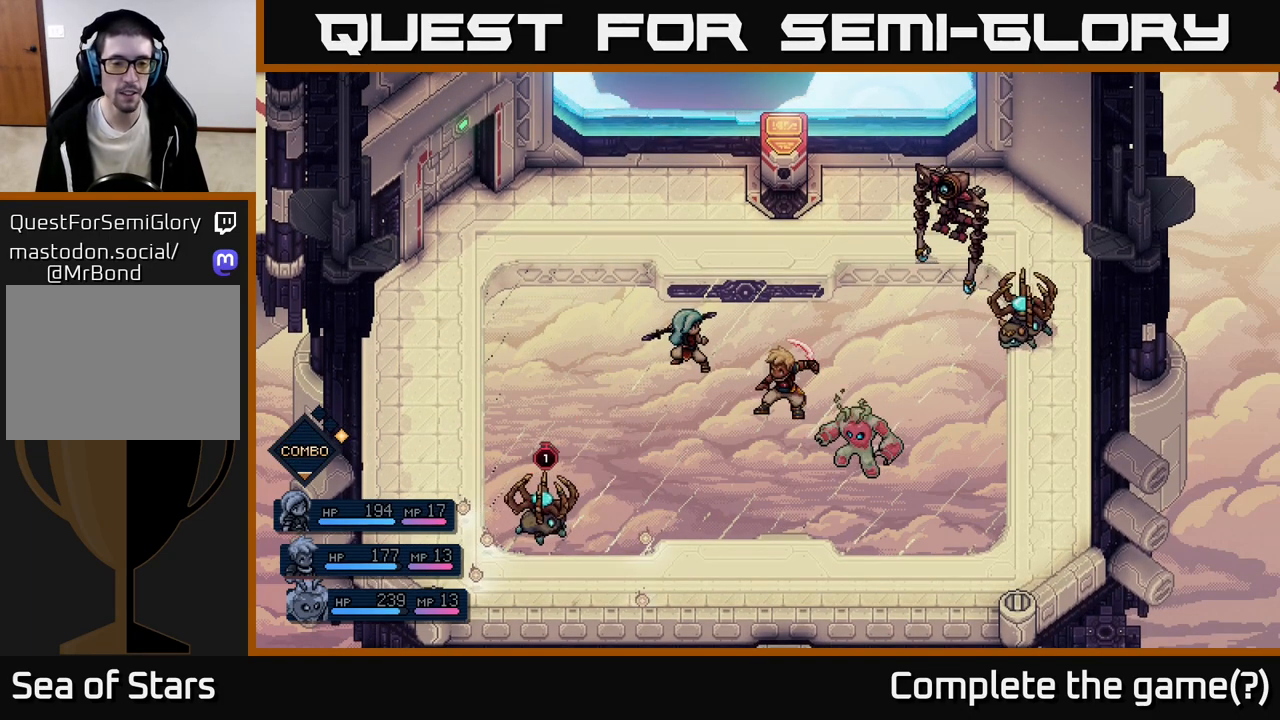
{"buttons": [], "left_stick": "center", "events": []}
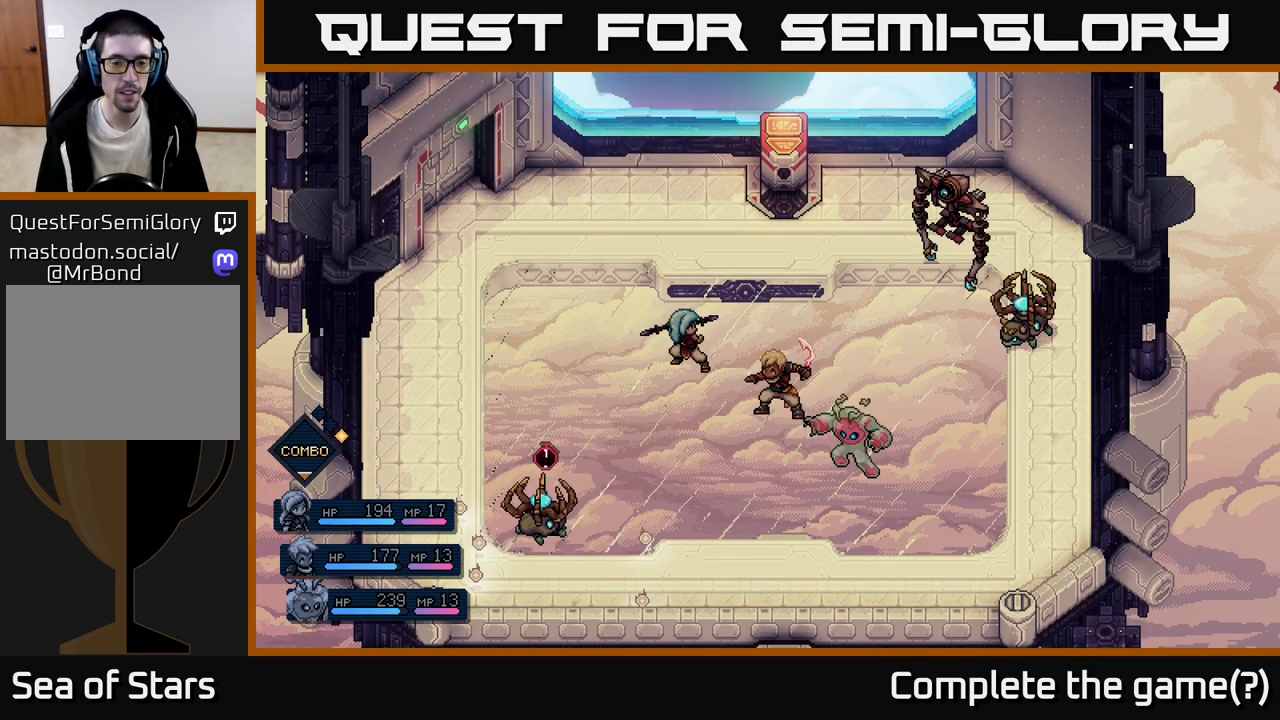
{"buttons": [], "left_stick": "center", "events": []}
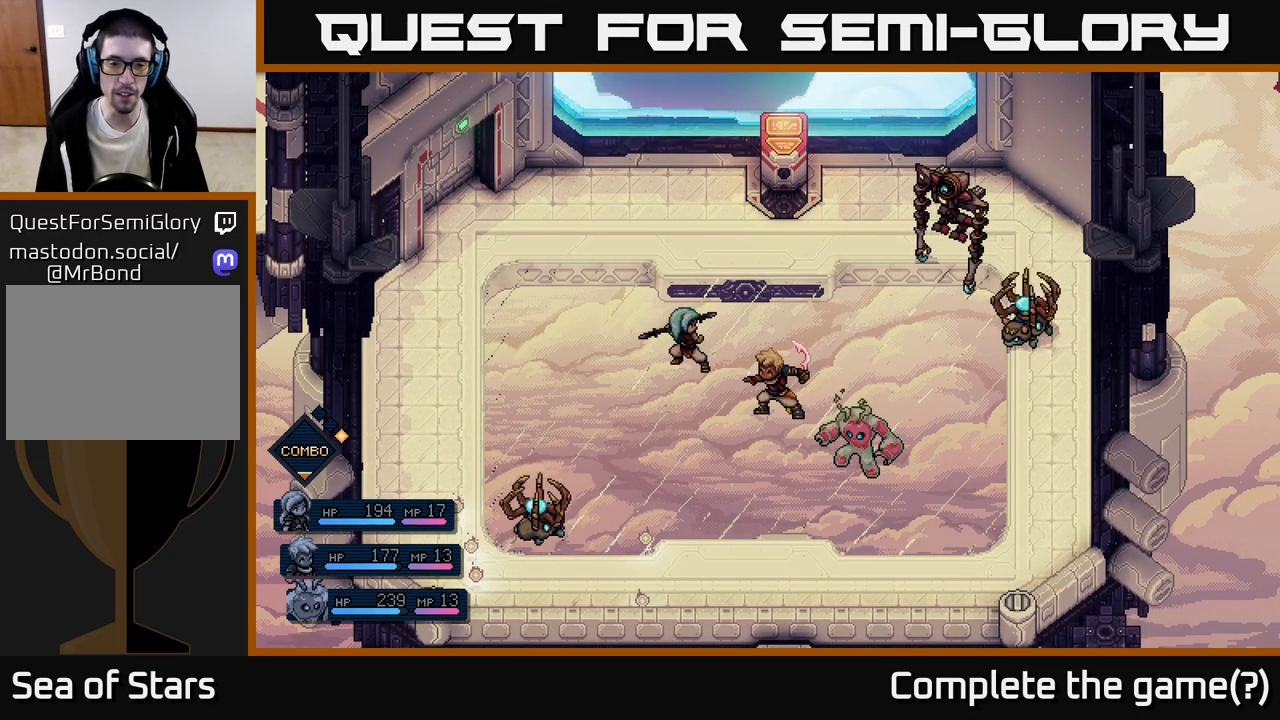
{"buttons": [], "left_stick": "center", "events": []}
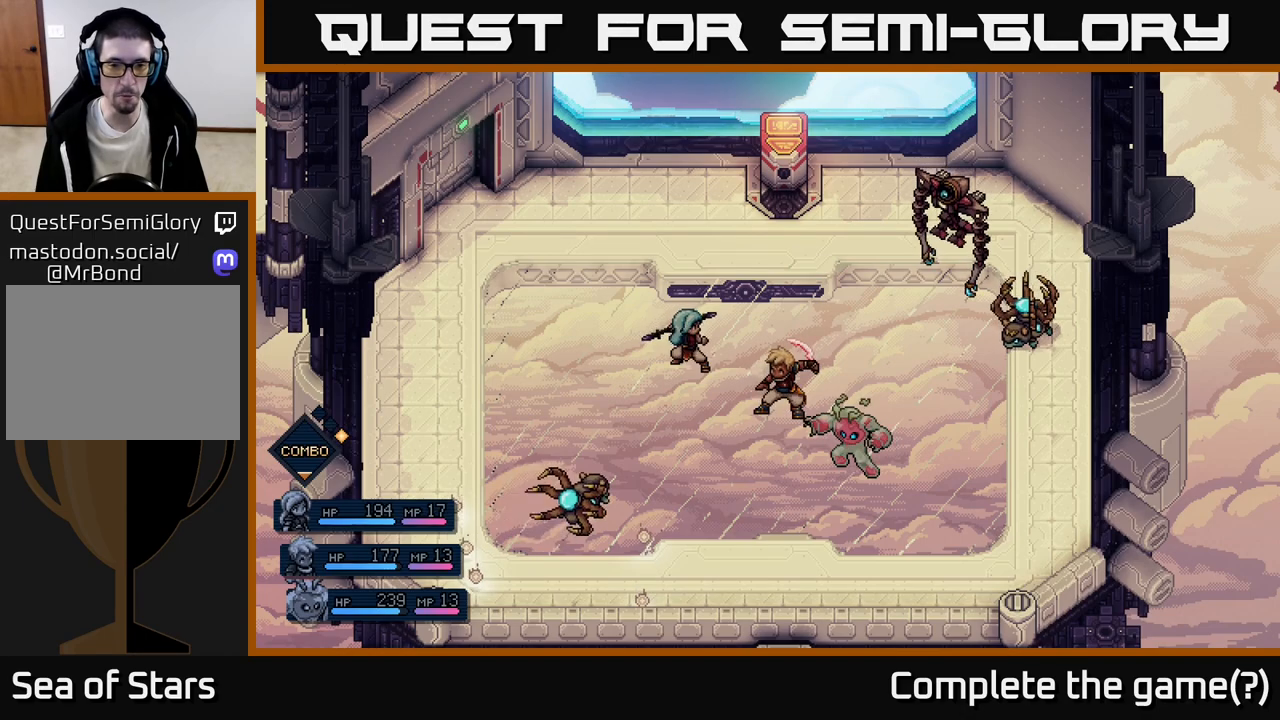
{"buttons": [], "left_stick": "center", "events": []}
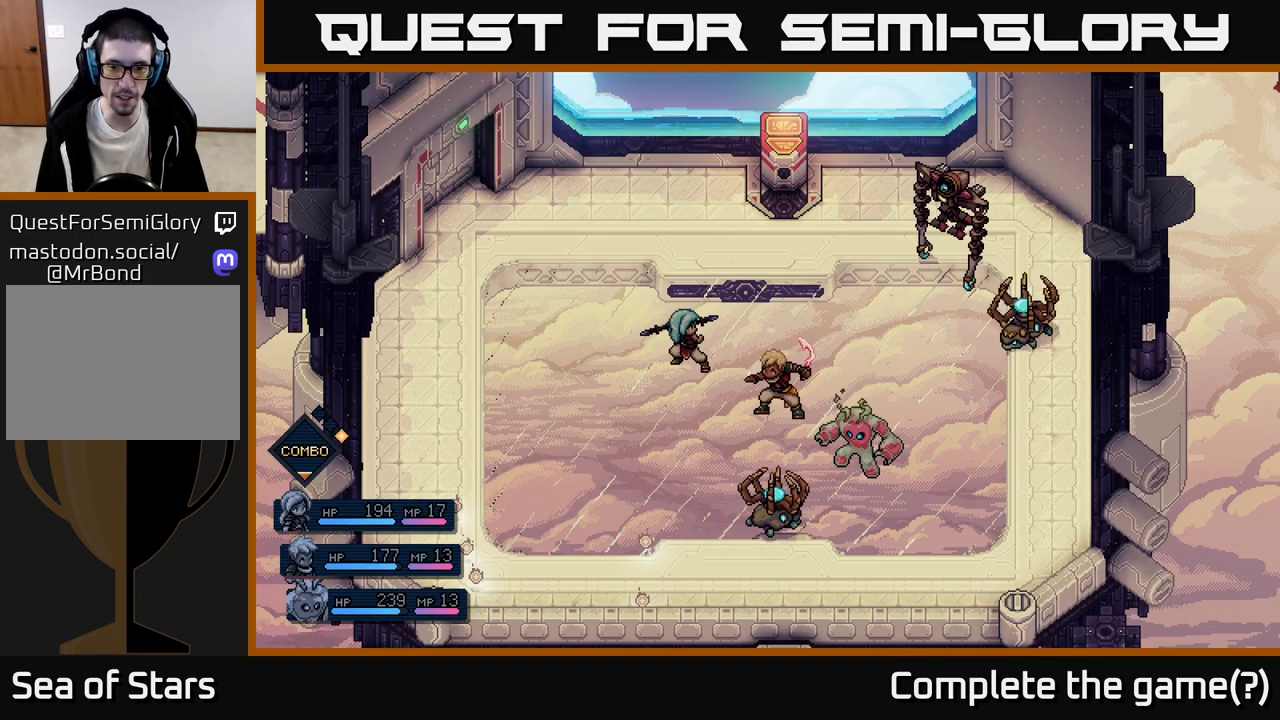
{"buttons": ["A"], "left_stick": "center", "events": [[483, "A", "down"]]}
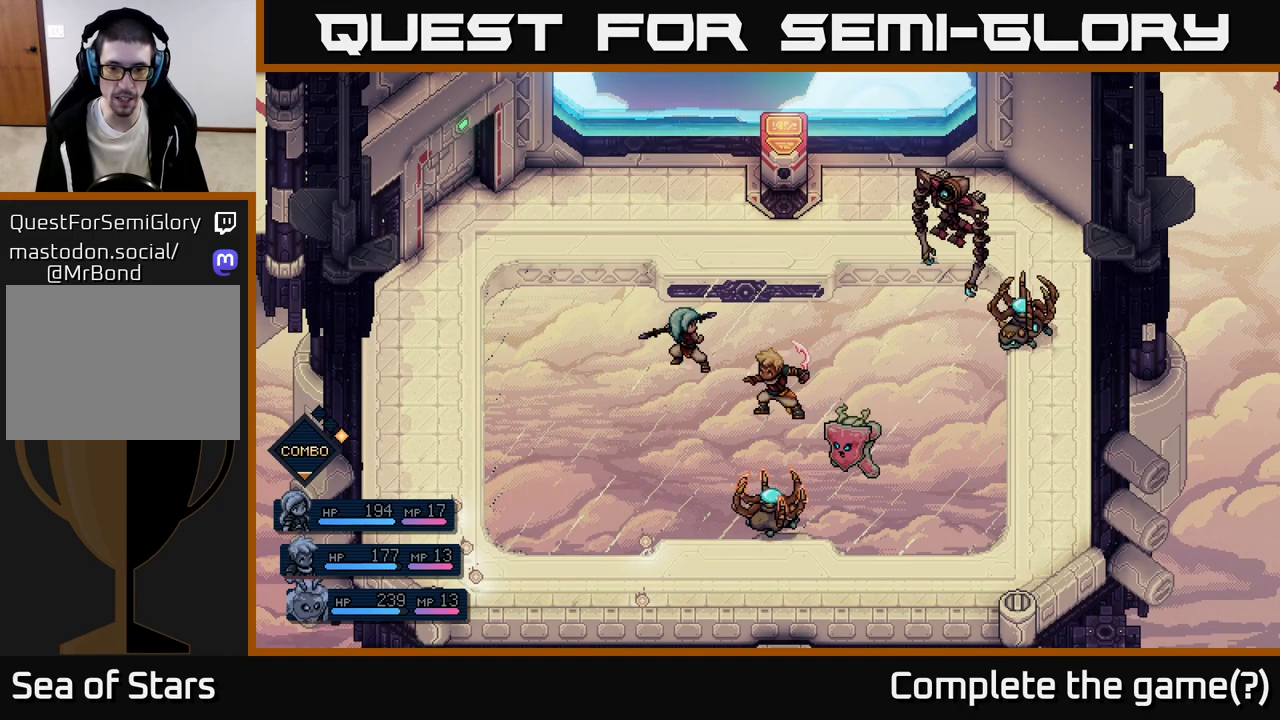
{"buttons": ["A"], "left_stick": "center", "events": [[150, "A", "up"], [467, "A", "down"]]}
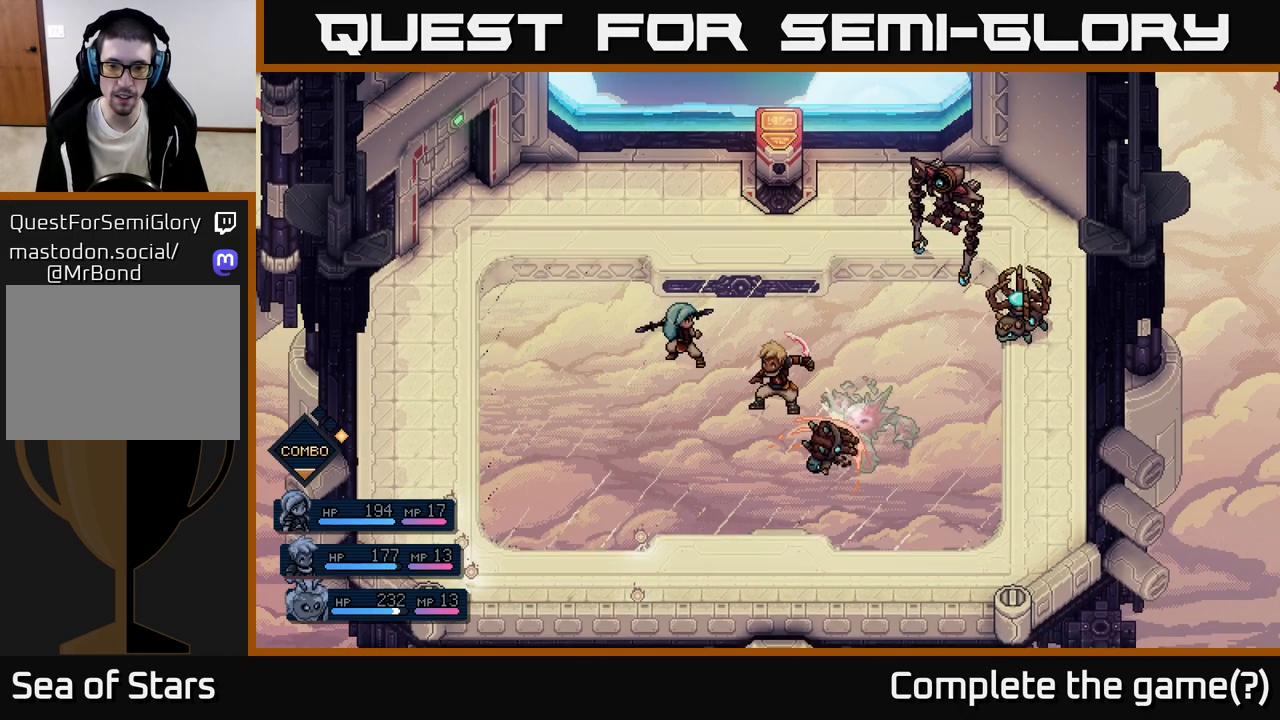
{"buttons": [], "left_stick": "center", "events": [[100, "A", "up"]]}
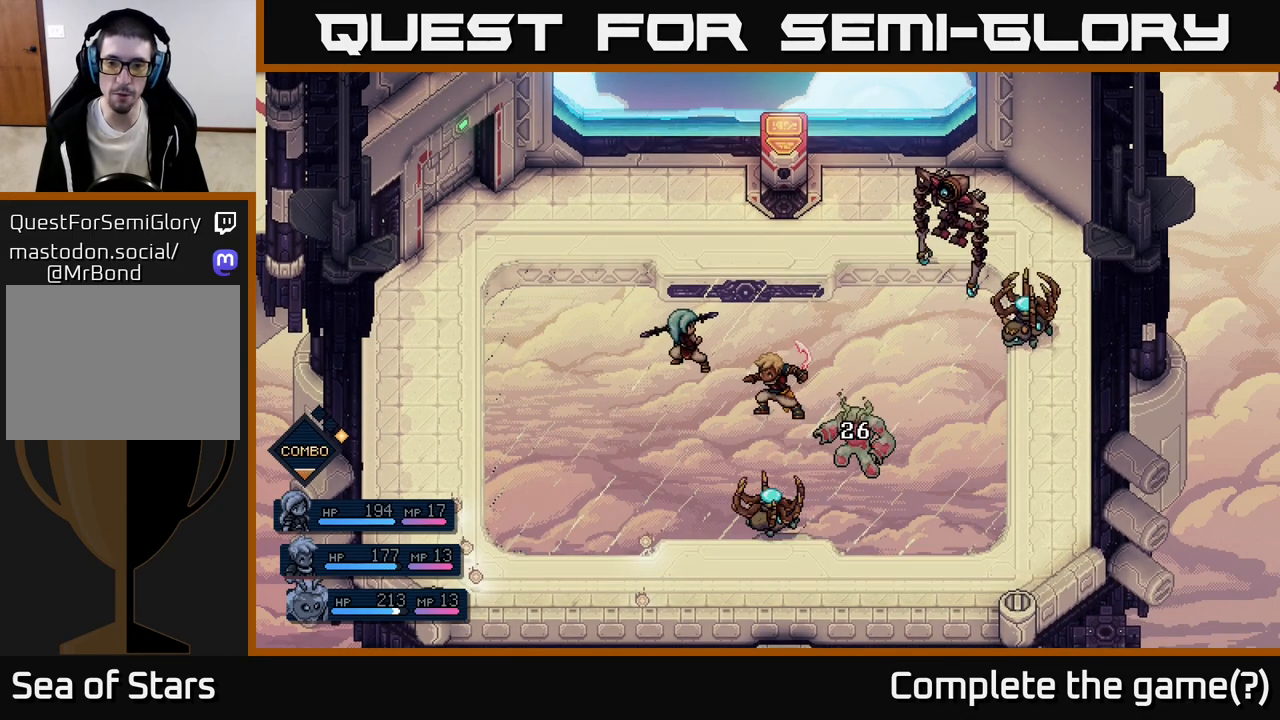
{"buttons": [], "left_stick": "center", "events": []}
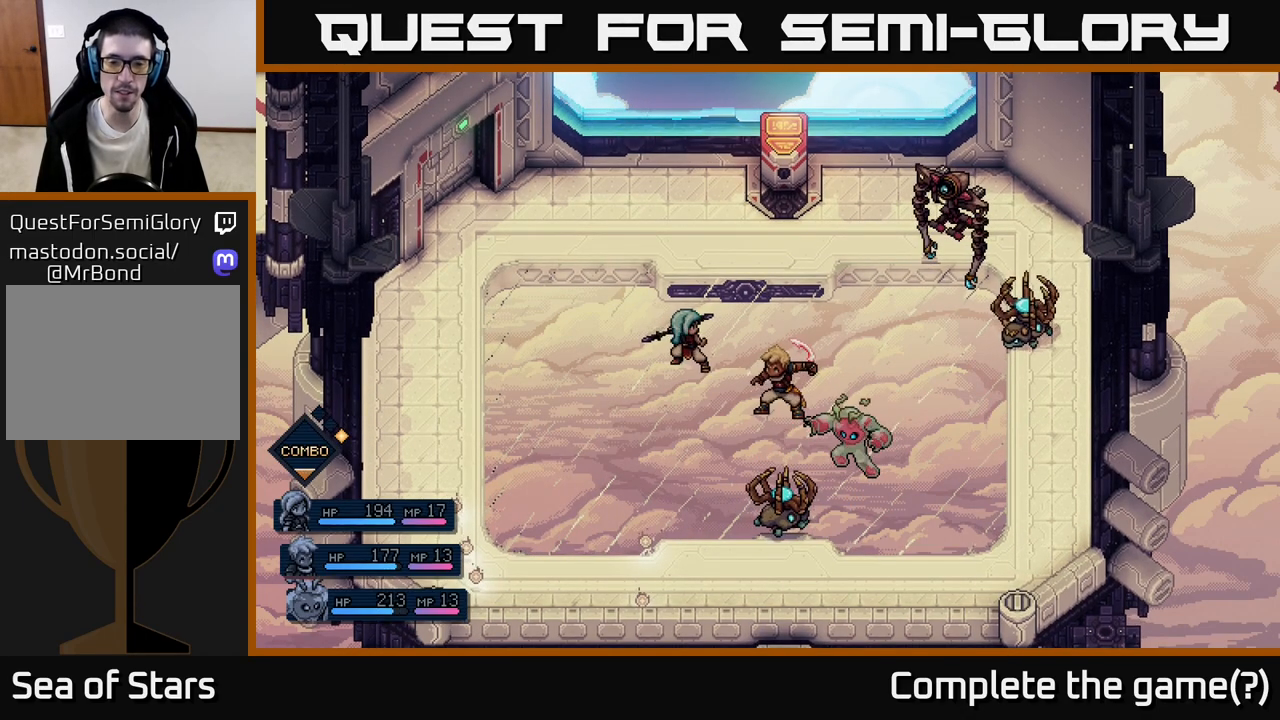
{"buttons": [], "left_stick": "center", "events": []}
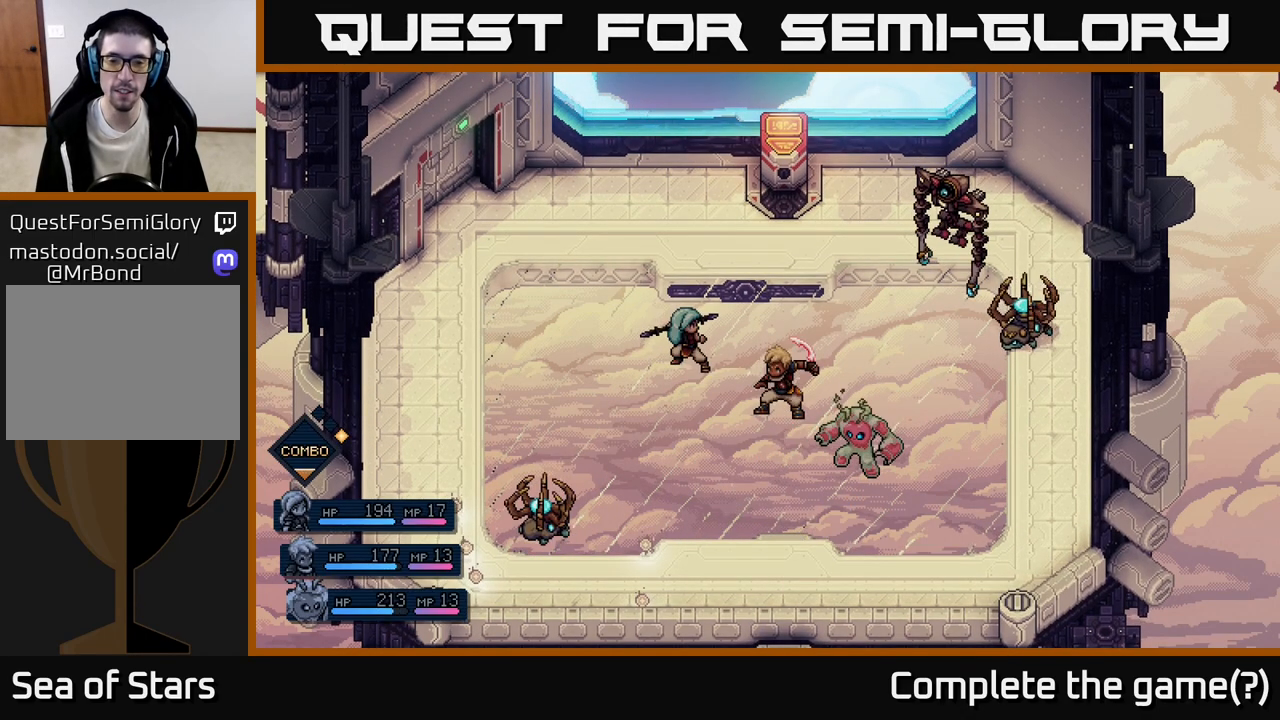
{"buttons": [], "left_stick": "center", "events": []}
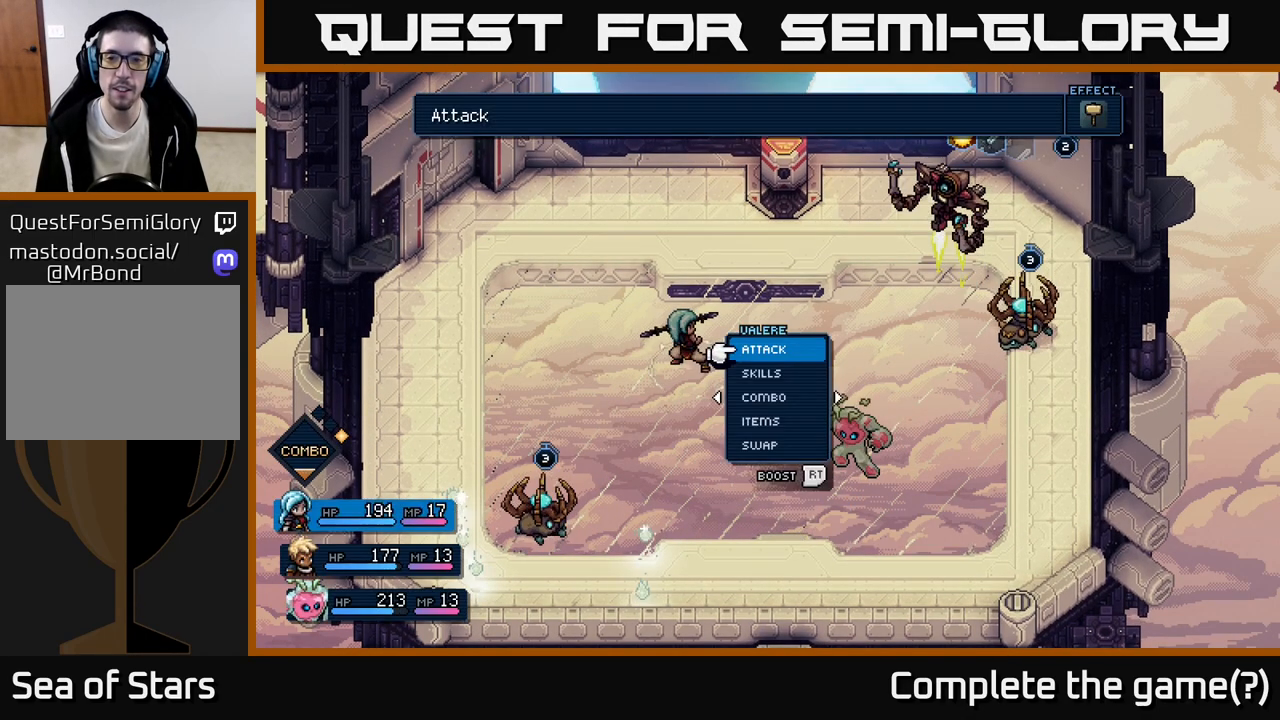
{"buttons": ["R2"], "left_stick": "center", "events": [[67, "R2", "down"]]}
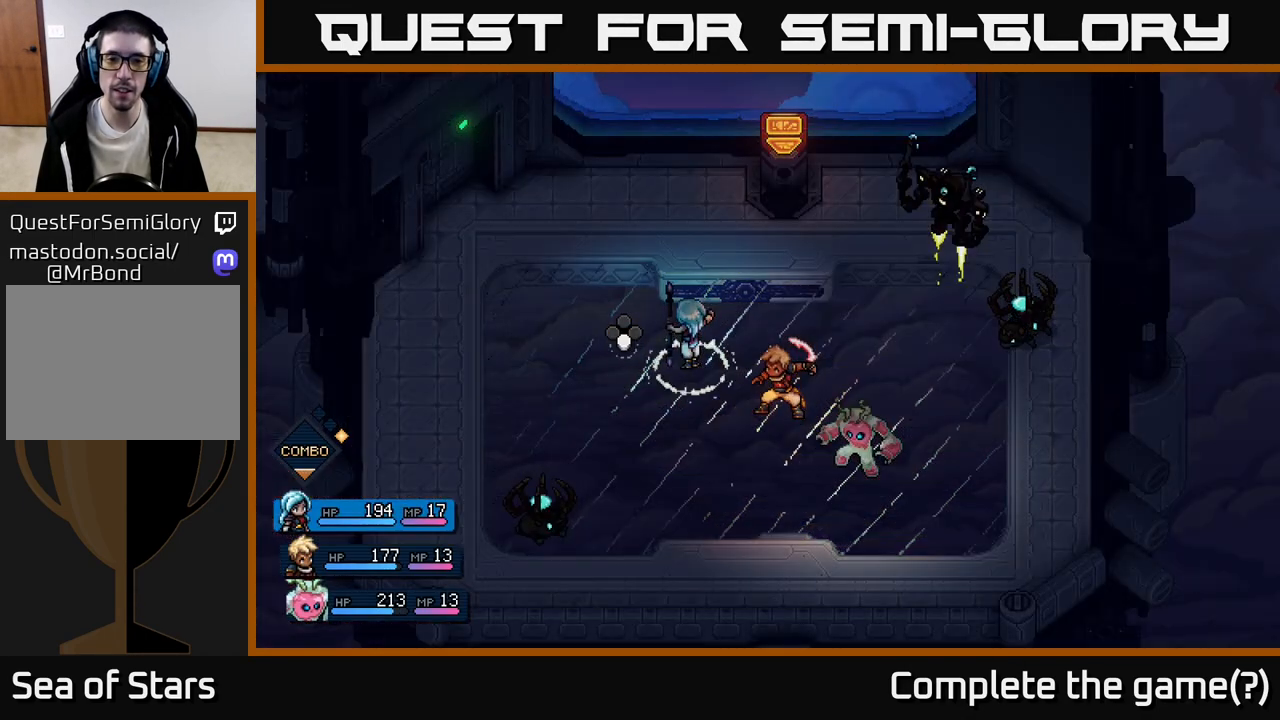
{"buttons": [], "left_stick": "center", "events": [[117, "R2", "up"]]}
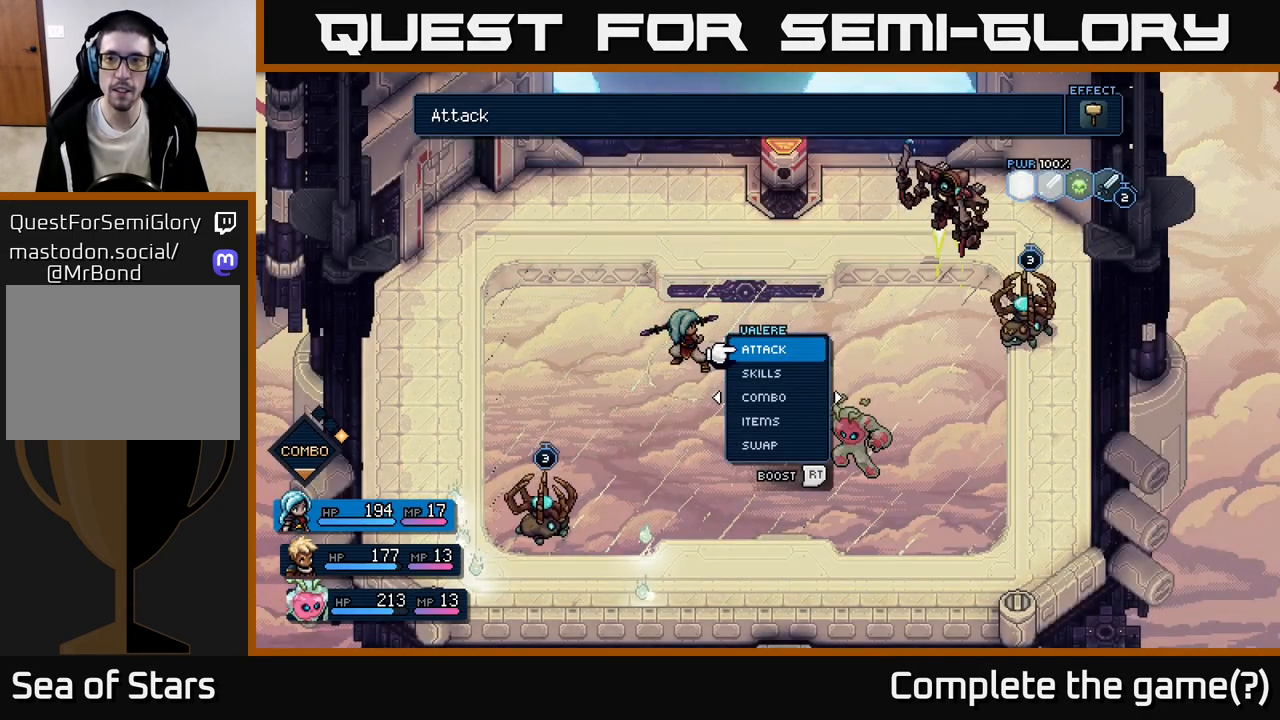
{"buttons": [], "left_stick": "center", "events": []}
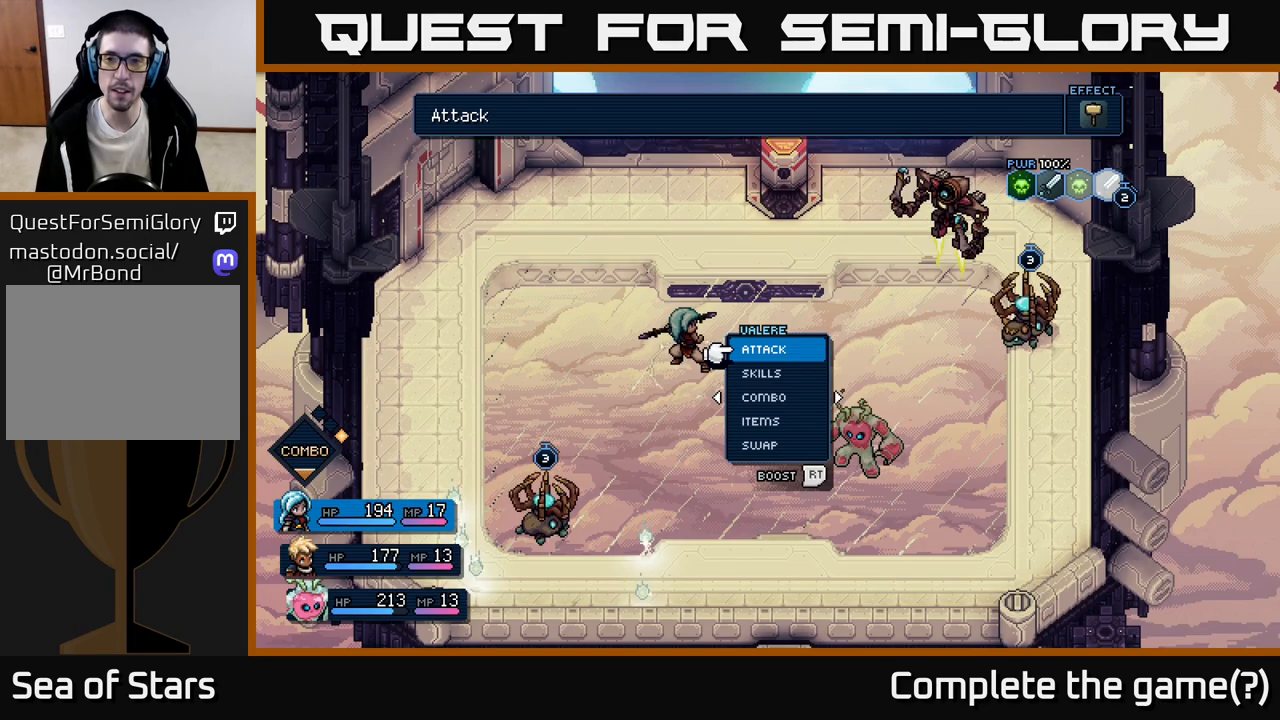
{"buttons": [], "left_stick": "center", "events": []}
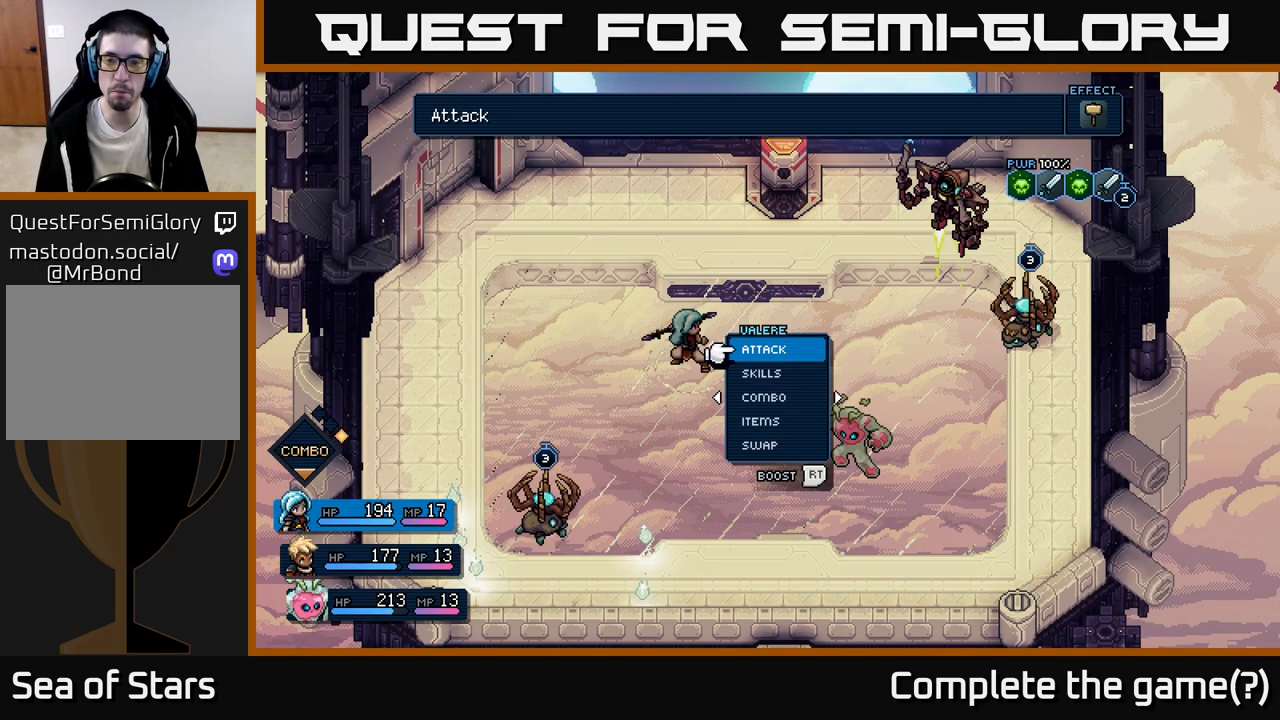
{"buttons": [], "left_stick": "center", "events": []}
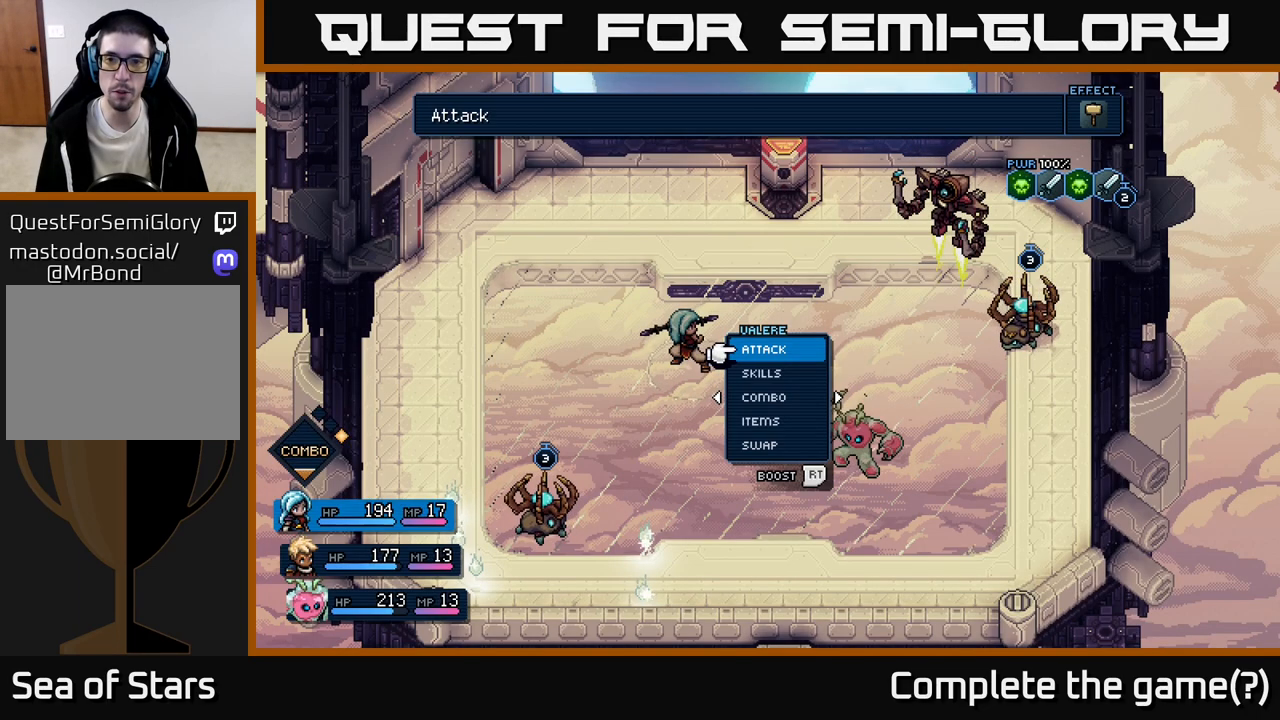
{"buttons": [], "left_stick": "center", "events": []}